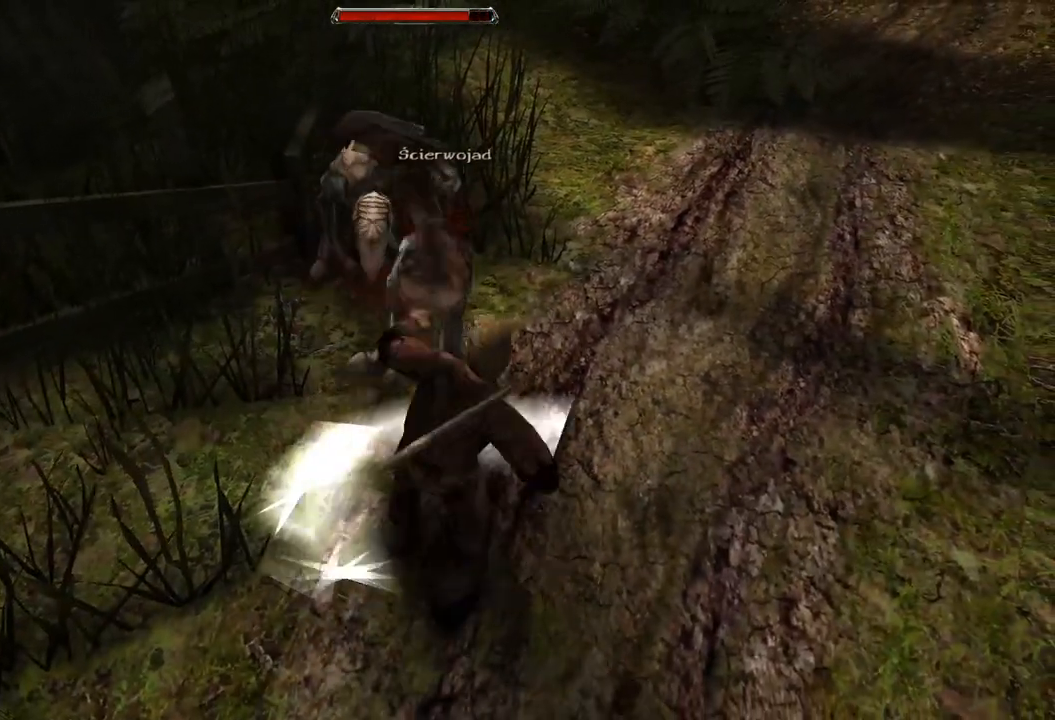
Gameplay with keyboard and mouse; each line is a JSON object with the keys and mouse buttons held at the frame after it. "events" lists presses ("down") and releases ("up") of "a", "ctrl", "d", "e", "q", "s", "shift", "space", "w", "mouse_left", "mouse_wheel", "mouse_right", "mouse_mb4" and "mouse_mb5" between this image and that frame as [ms after this image, input, new state], when the widget could be followed in between. "mouse_left", "mouse_wheel", "mouse_right", "mouse_mb4", "mouse_mb5" = the "left", "wheel", "right", "mb4", "mb5" buttons of the "mouse" list. No other keys are recorded. "wheel" means that the mouse wheel is clicked or scrolled. Mouse movement is not recorded.
{"keys": ["s"], "mouse": [], "events": [[220, "s", "down"]]}
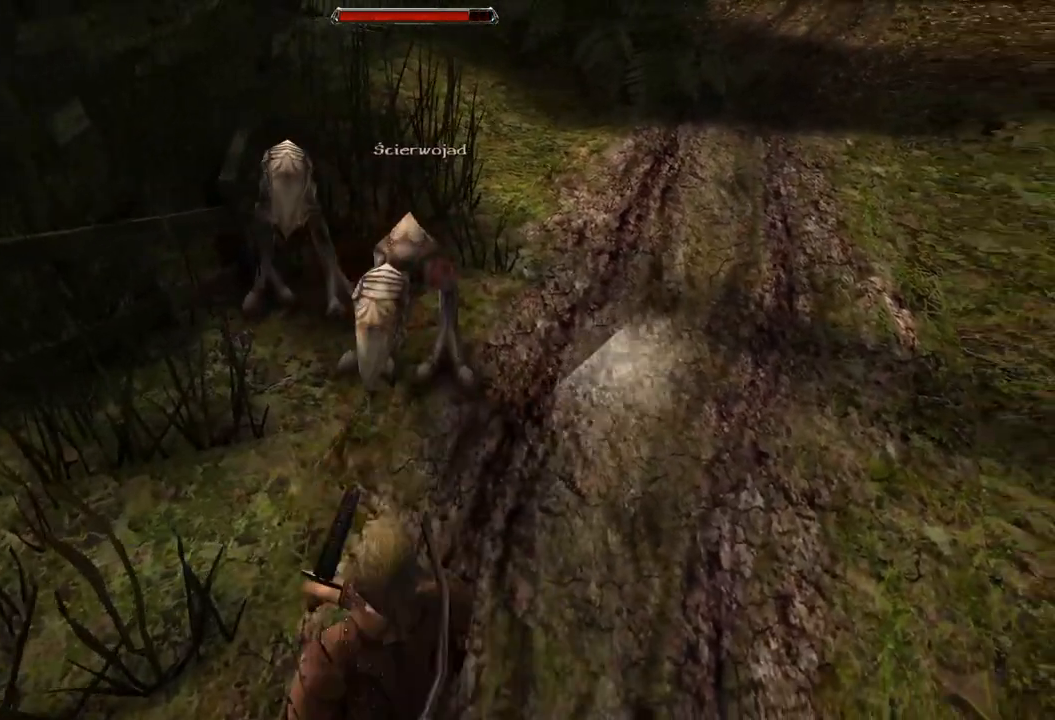
{"keys": ["s"], "mouse": [], "events": [[100, "s", "up"], [240, "s", "down"]]}
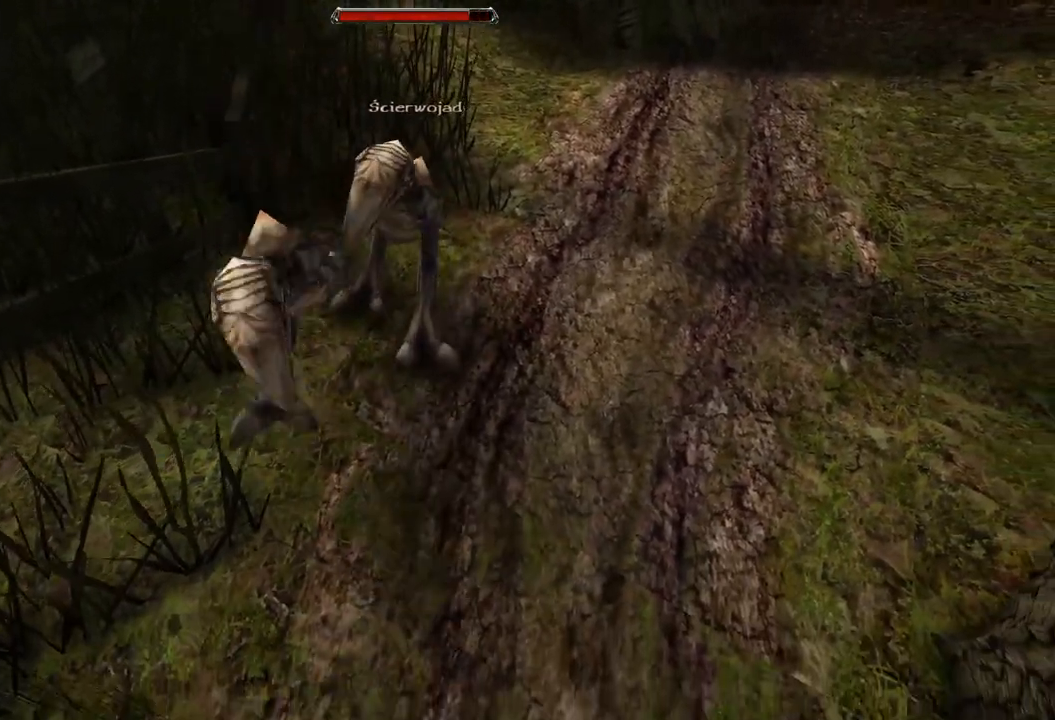
{"keys": [], "mouse": ["left"], "events": [[100, "s", "up"], [380, "mouse_left", "down"]]}
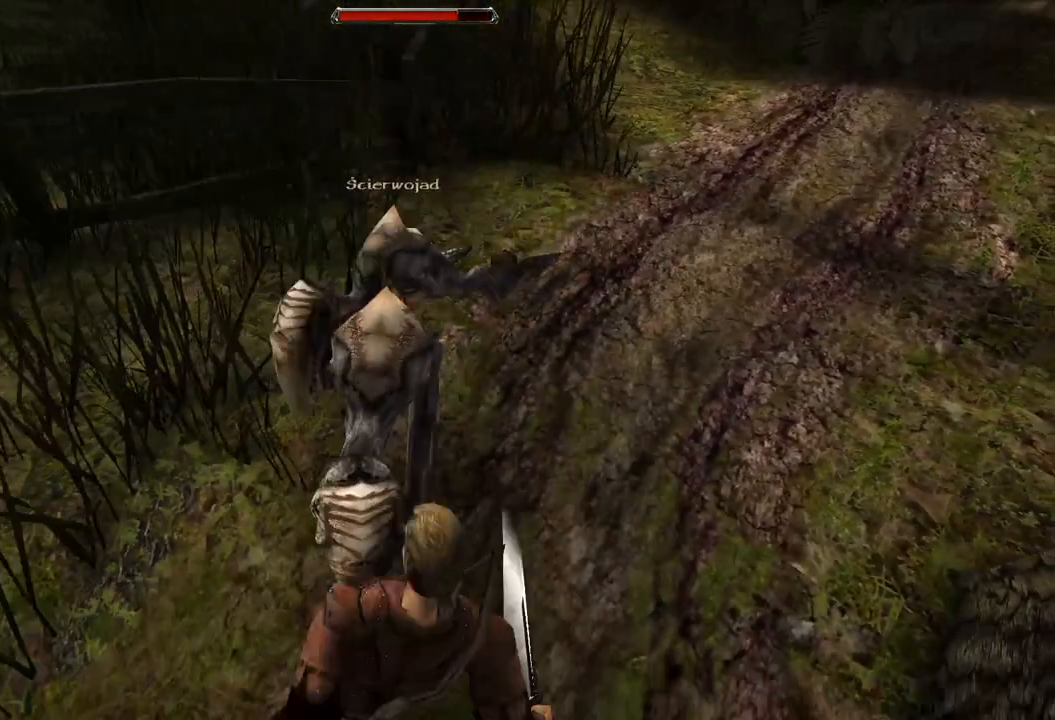
{"keys": [], "mouse": ["left"], "events": [[40, "mouse_left", "up"], [460, "mouse_left", "down"]]}
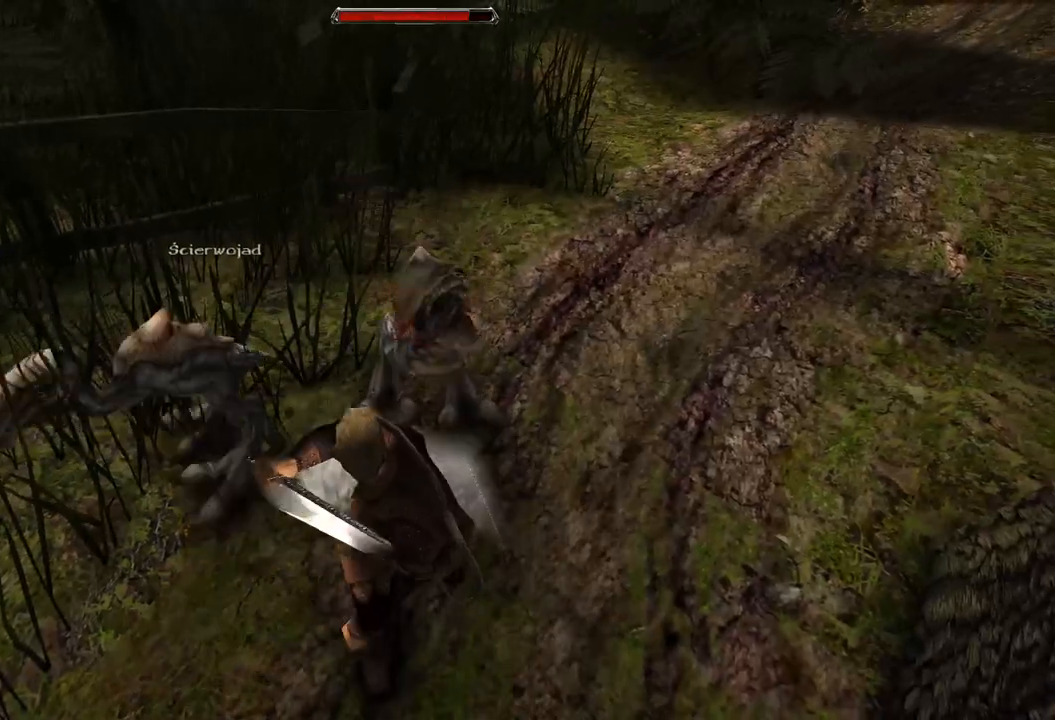
{"keys": ["s"], "mouse": [], "events": [[180, "mouse_left", "up"], [440, "s", "down"]]}
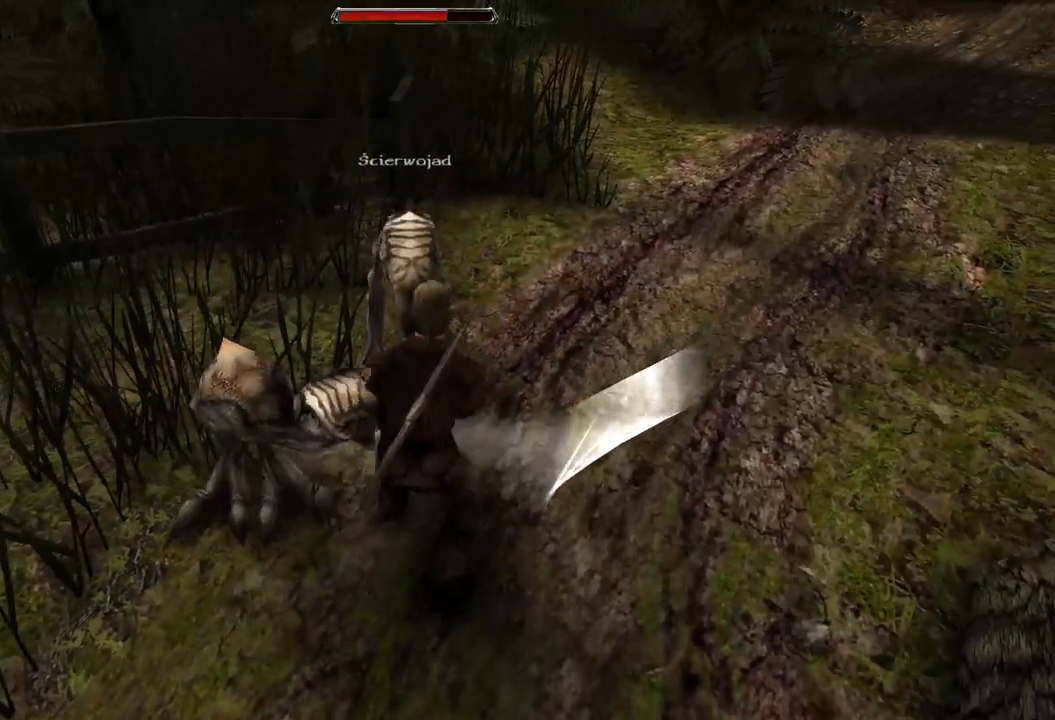
{"keys": ["s"], "mouse": [], "events": [[300, "s", "up"], [400, "s", "down"]]}
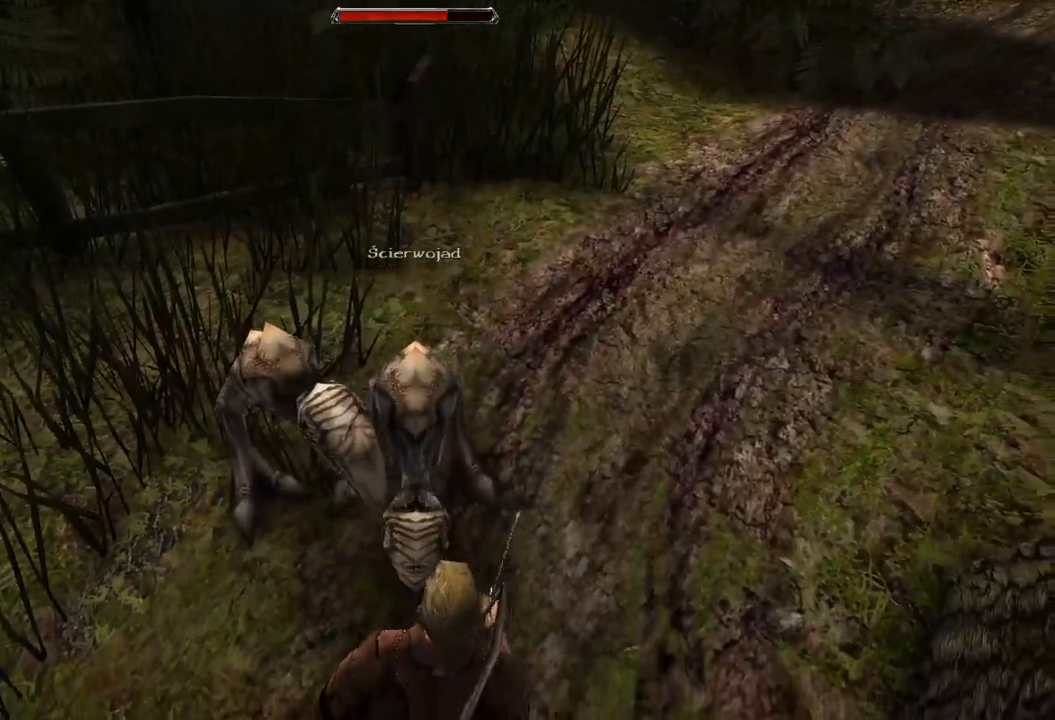
{"keys": [], "mouse": [], "events": [[340, "s", "up"]]}
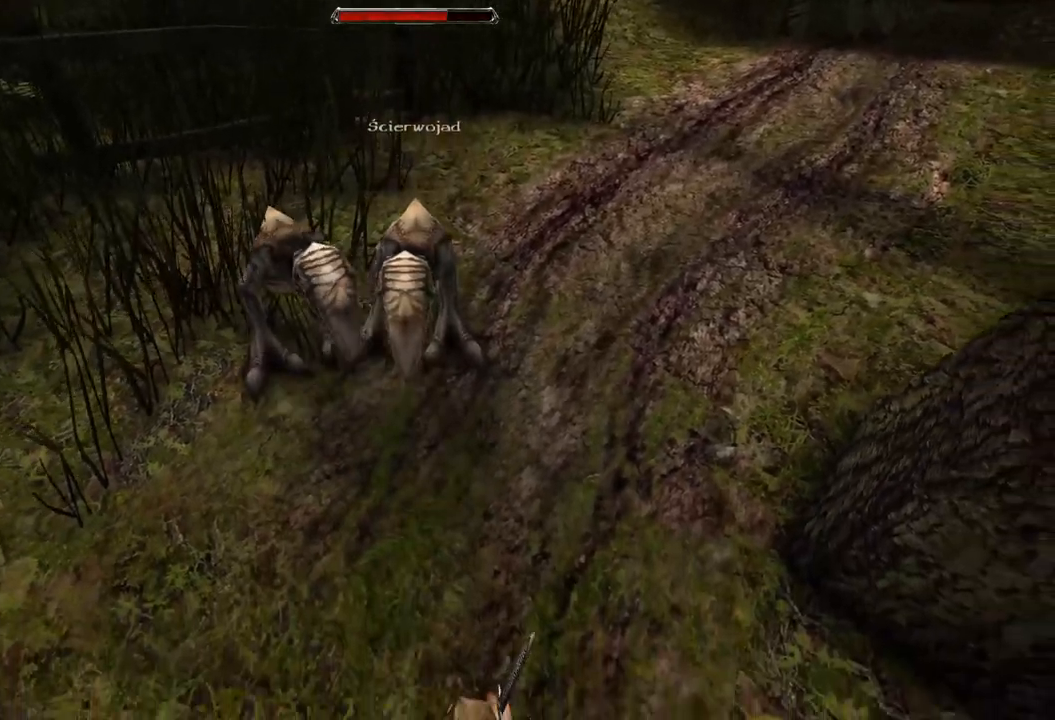
{"keys": [], "mouse": [], "events": [[200, "s", "down"], [460, "s", "up"]]}
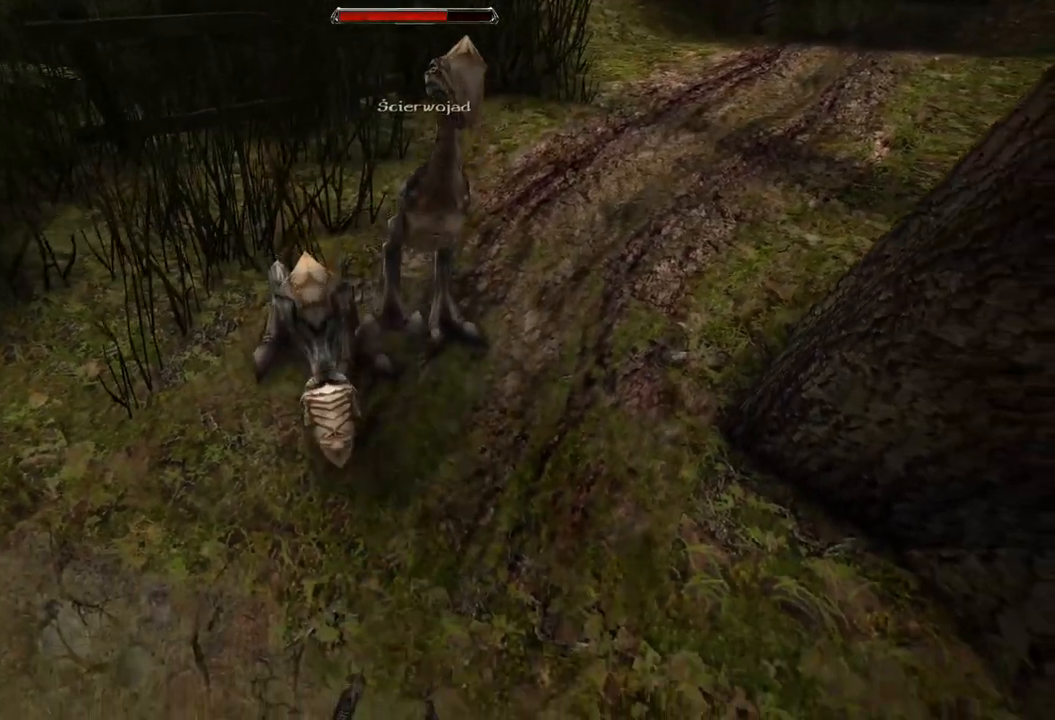
{"keys": [], "mouse": [], "events": [[280, "mouse_left", "down"], [420, "mouse_left", "up"]]}
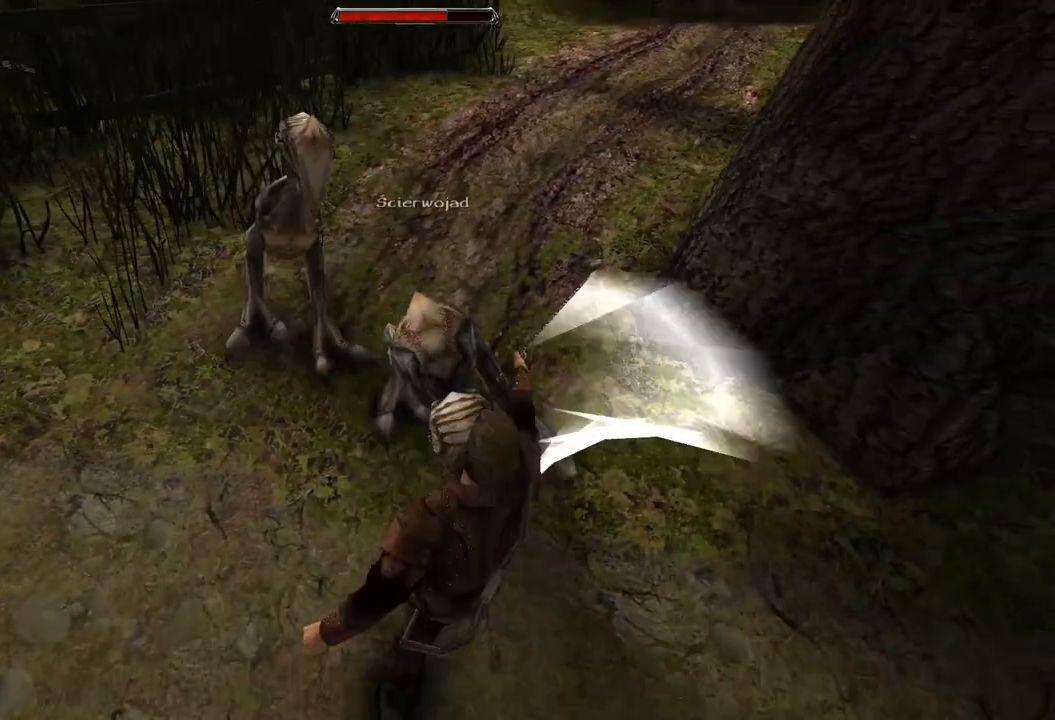
{"keys": ["s"], "mouse": [], "events": [[300, "s", "down"]]}
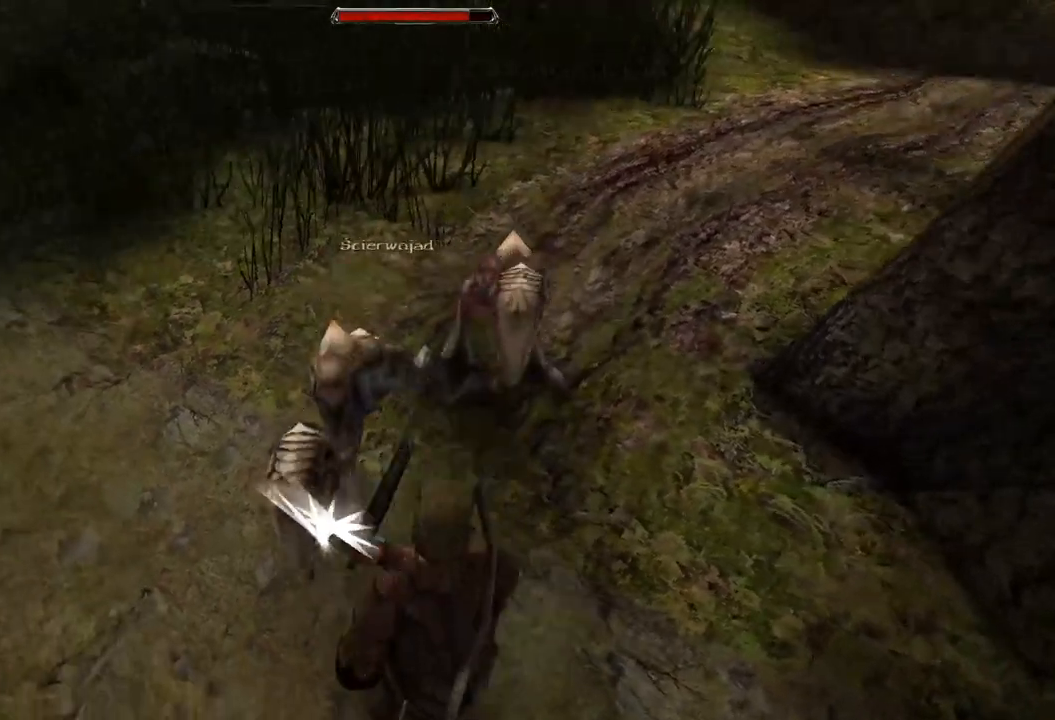
{"keys": [], "mouse": [], "events": [[40, "s", "up"], [360, "mouse_left", "down"], [480, "mouse_left", "up"]]}
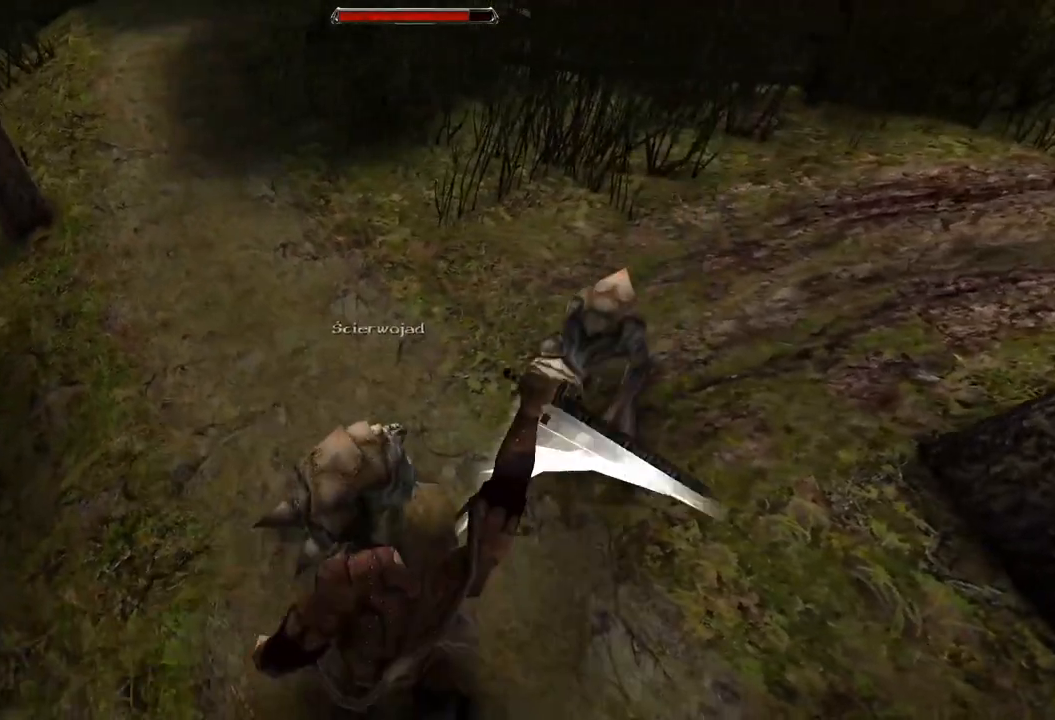
{"keys": ["s"], "mouse": [], "events": [[300, "s", "down"]]}
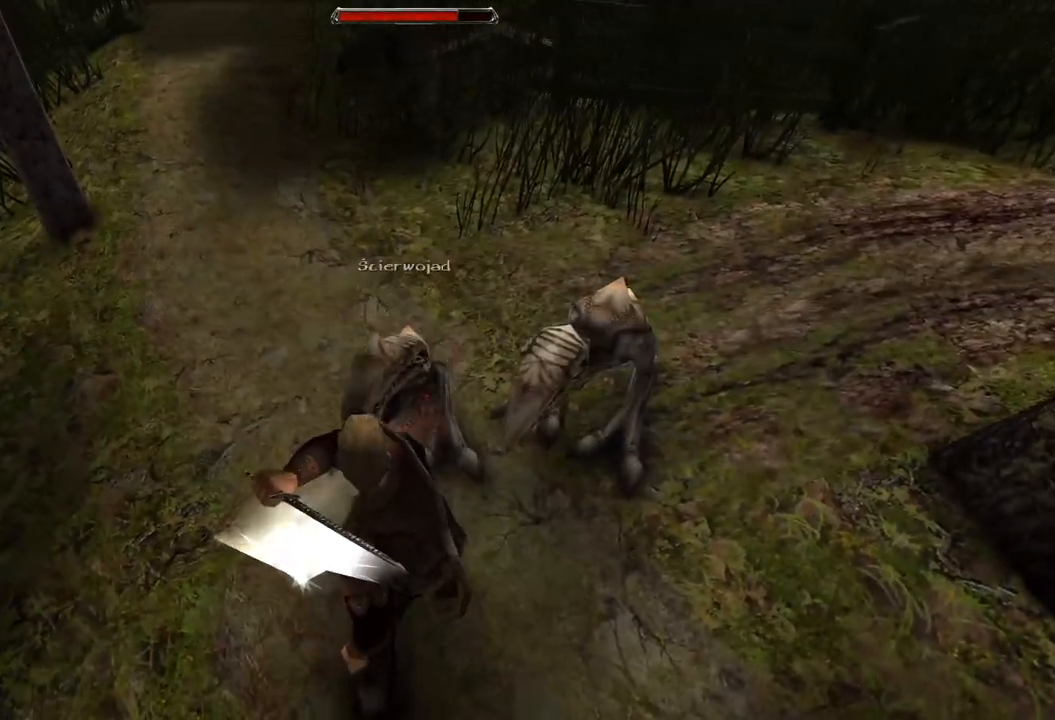
{"keys": ["s"], "mouse": [], "events": [[180, "s", "up"], [300, "s", "down"]]}
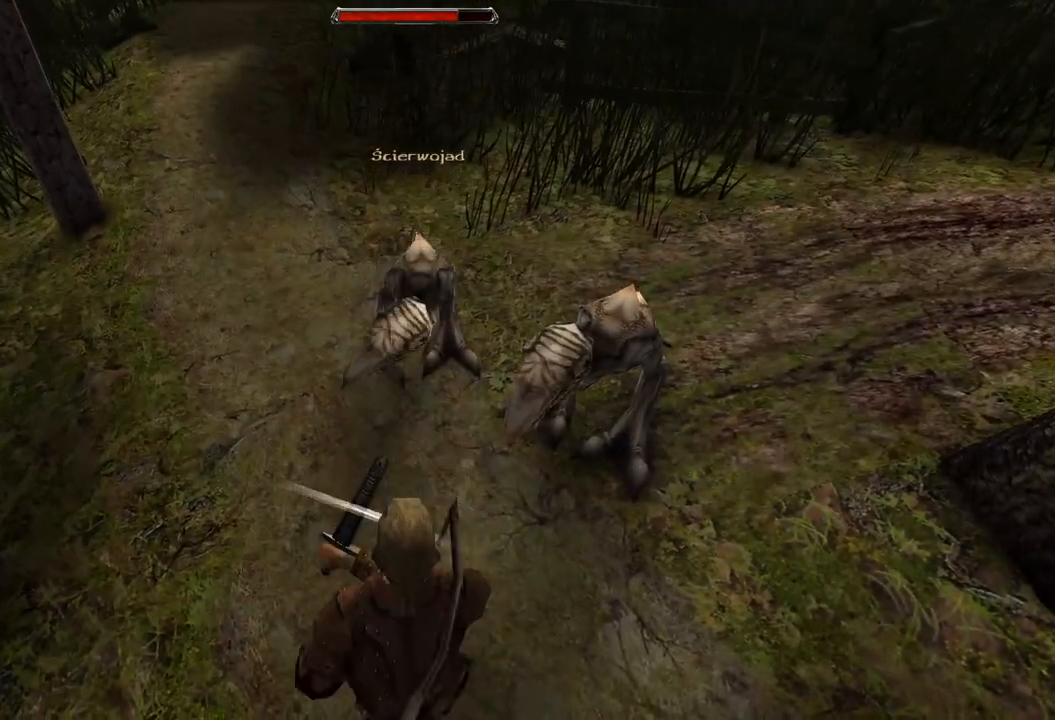
{"keys": ["s"], "mouse": [], "events": [[220, "s", "up"], [440, "s", "down"]]}
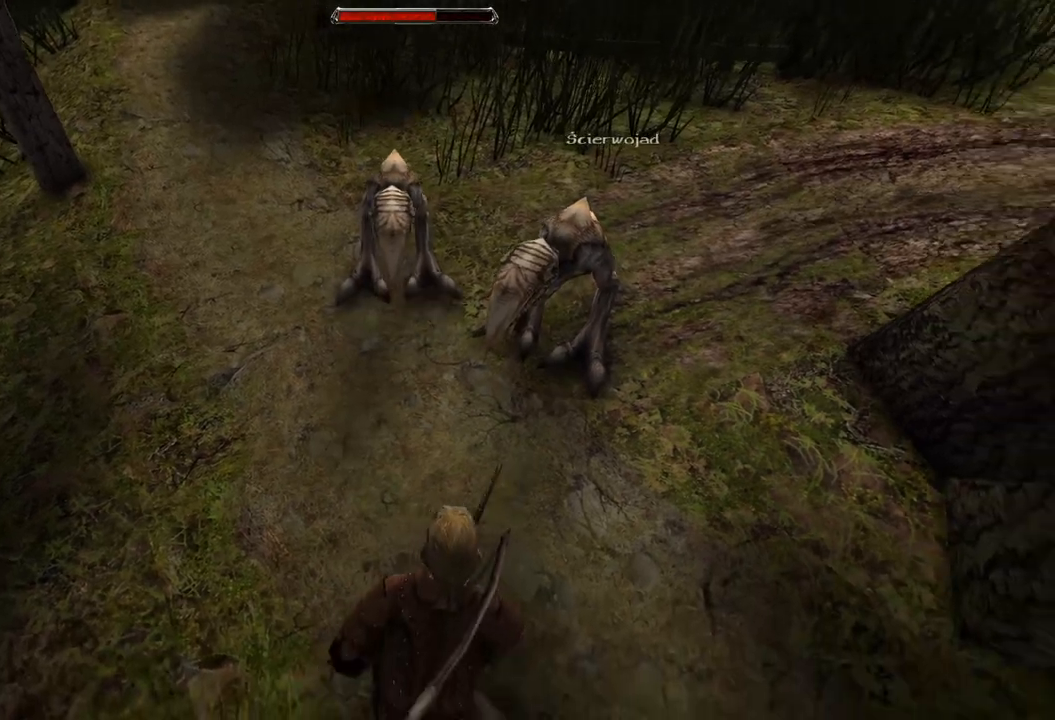
{"keys": [], "mouse": [], "events": [[220, "s", "up"]]}
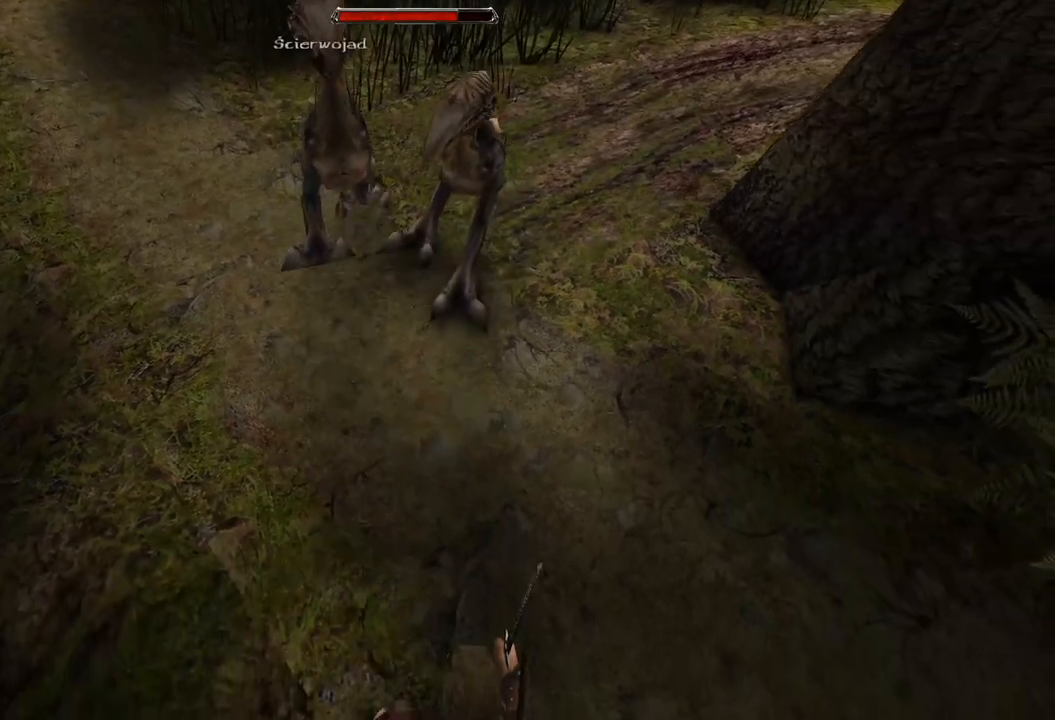
{"keys": [], "mouse": [], "events": [[340, "mouse_left", "down"], [500, "mouse_left", "up"]]}
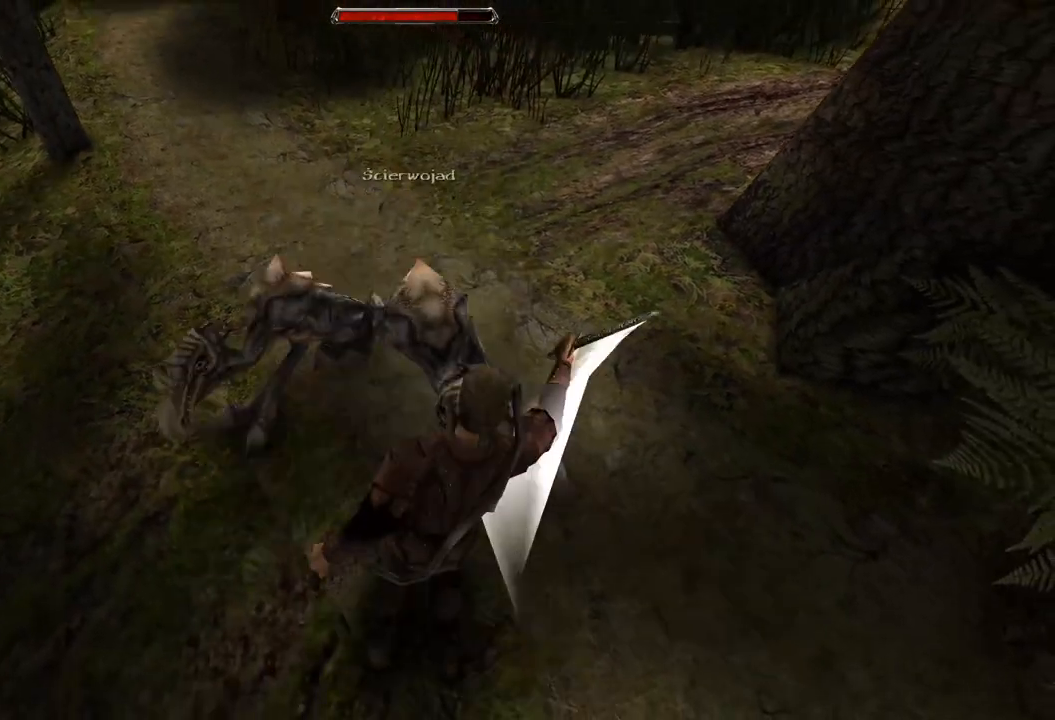
{"keys": [], "mouse": ["left"], "events": [[400, "mouse_left", "down"]]}
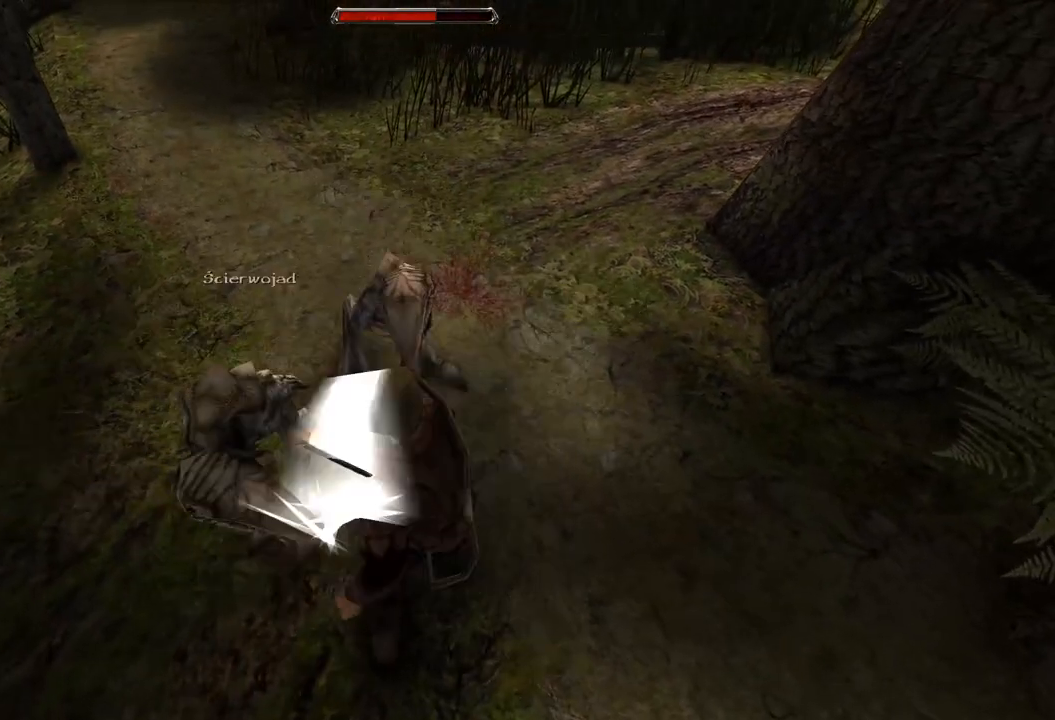
{"keys": ["s"], "mouse": [], "events": [[100, "mouse_left", "up"], [380, "s", "down"]]}
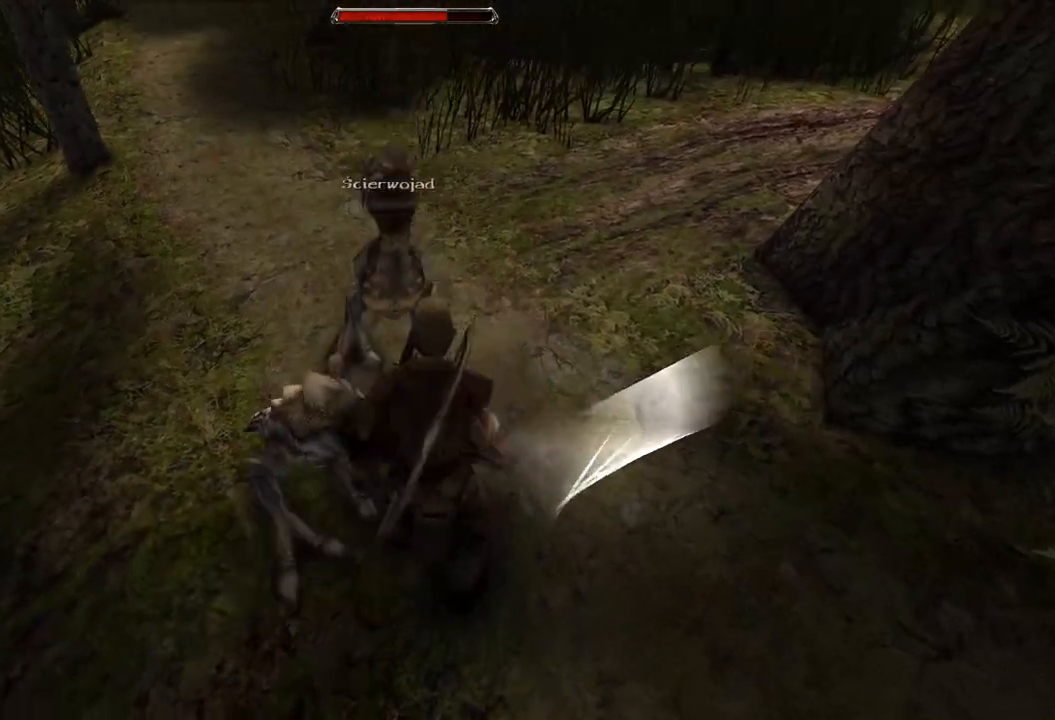
{"keys": ["s"], "mouse": [], "events": [[280, "s", "up"], [420, "s", "down"]]}
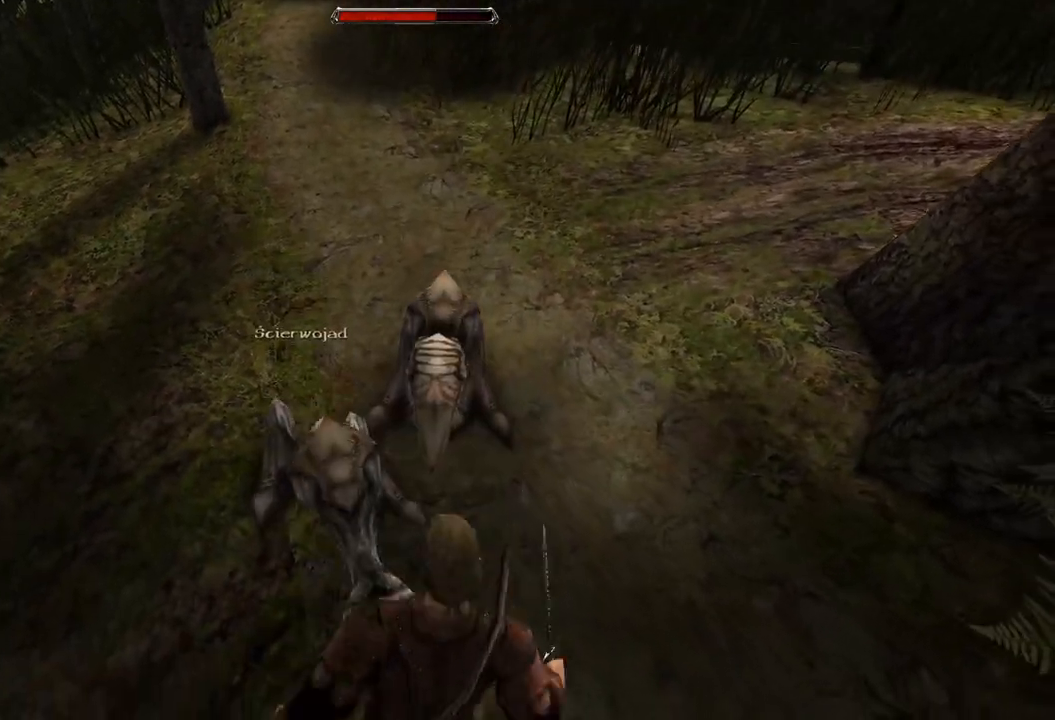
{"keys": [], "mouse": [], "events": [[280, "s", "up"]]}
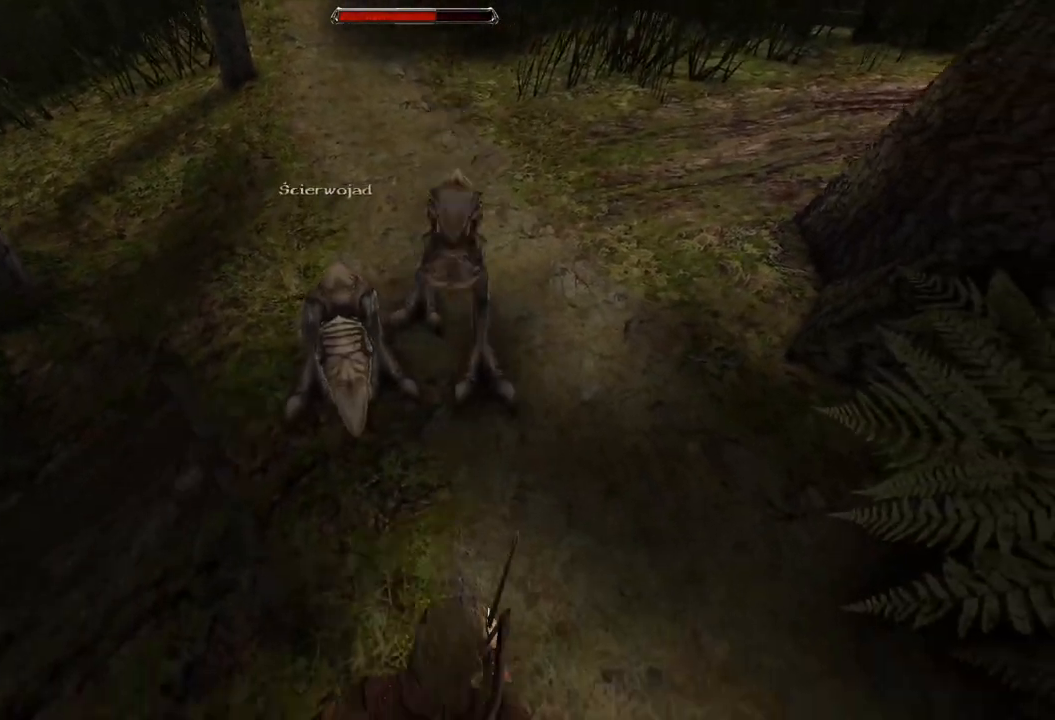
{"keys": [], "mouse": [], "events": [[100, "s", "down"], [320, "s", "up"]]}
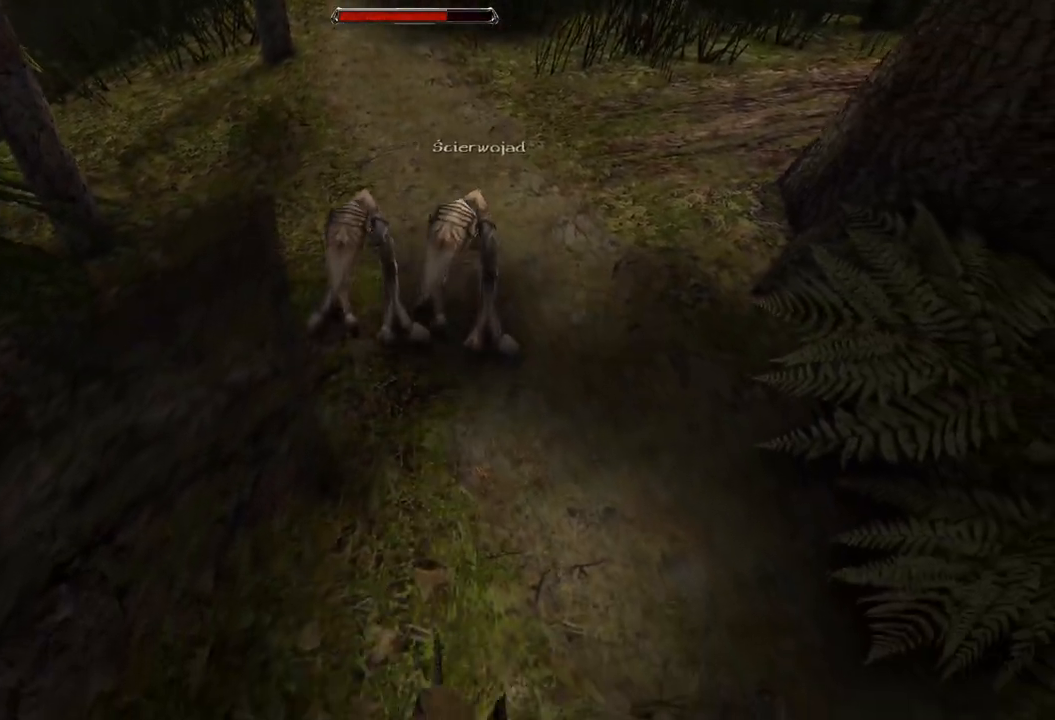
{"keys": [], "mouse": [], "events": [[220, "s", "down"], [420, "s", "up"]]}
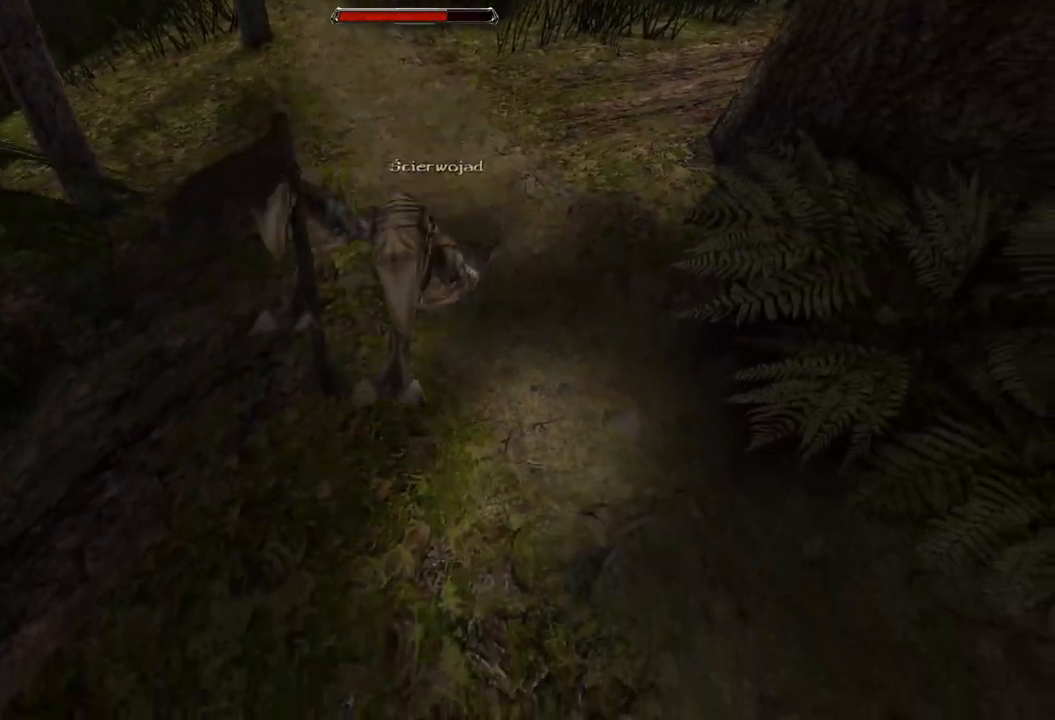
{"keys": [], "mouse": [], "events": [[260, "mouse_left", "down"], [420, "mouse_left", "up"]]}
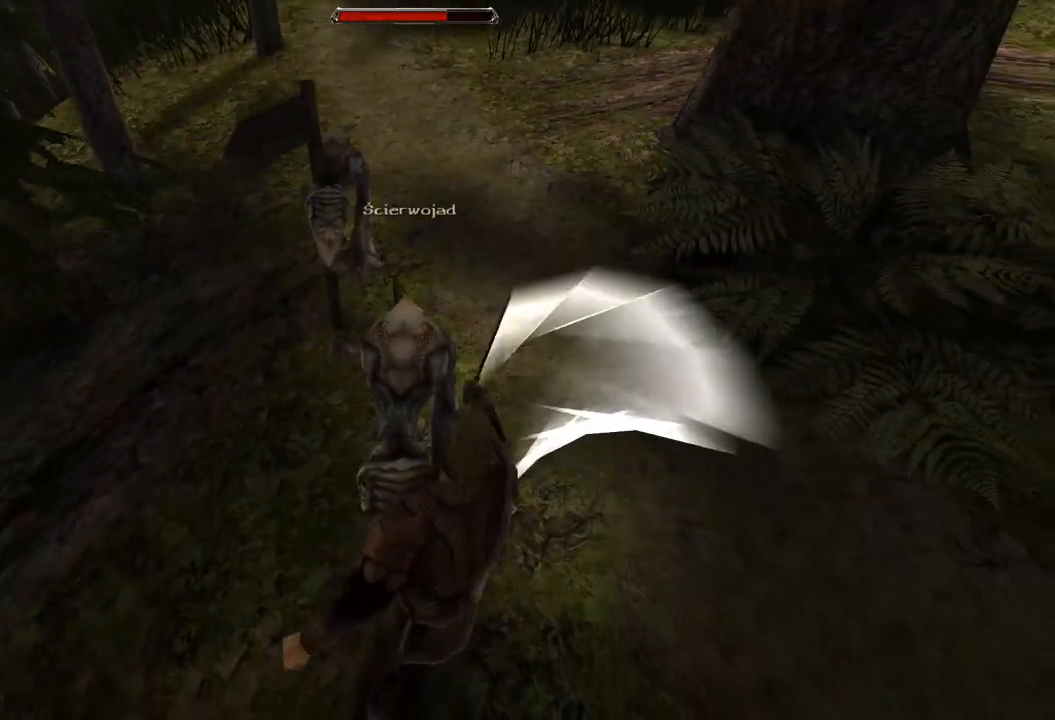
{"keys": [], "mouse": [], "events": [[260, "mouse_left", "down"], [440, "mouse_left", "up"]]}
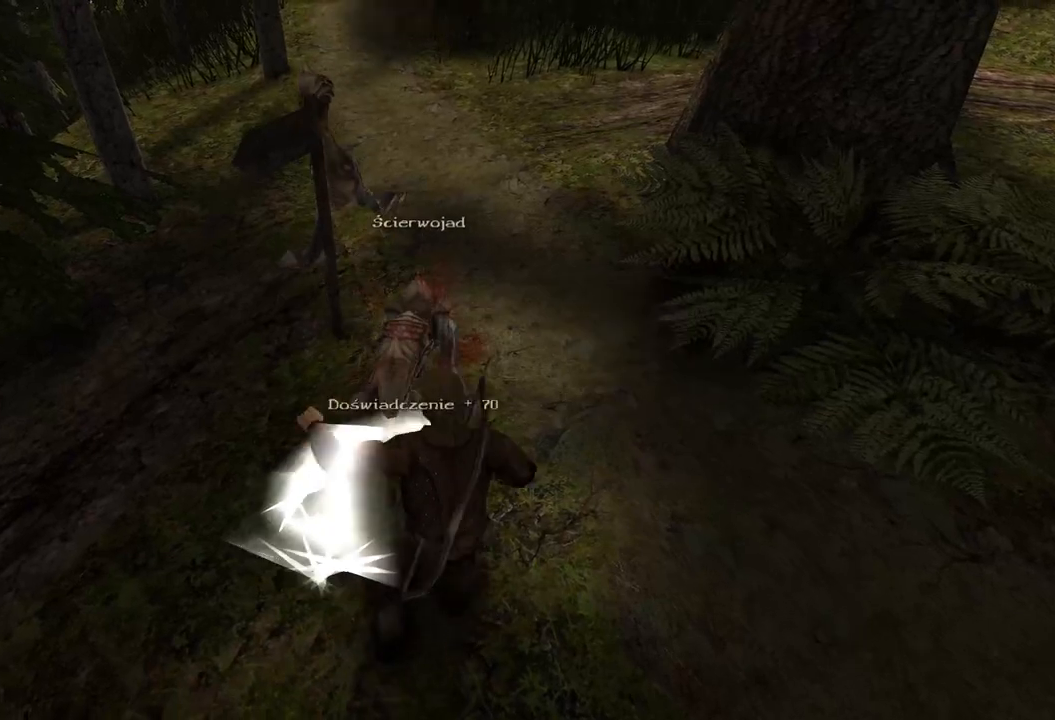
{"keys": ["s"], "mouse": [], "events": [[200, "s", "down"]]}
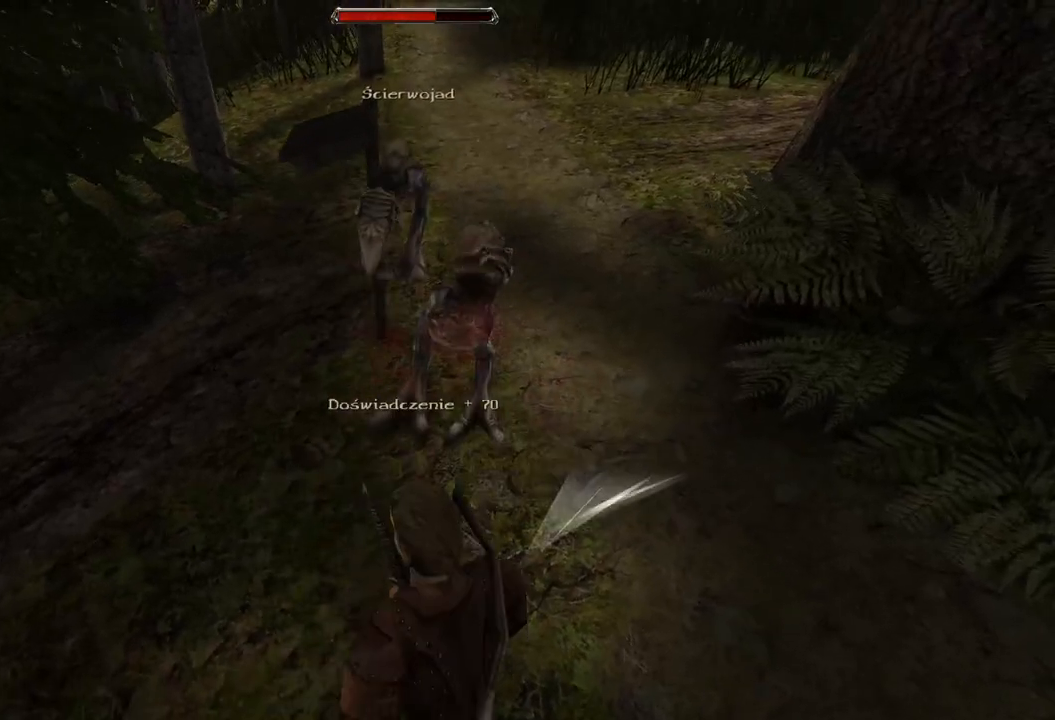
{"keys": [], "mouse": [], "events": [[40, "s", "up"]]}
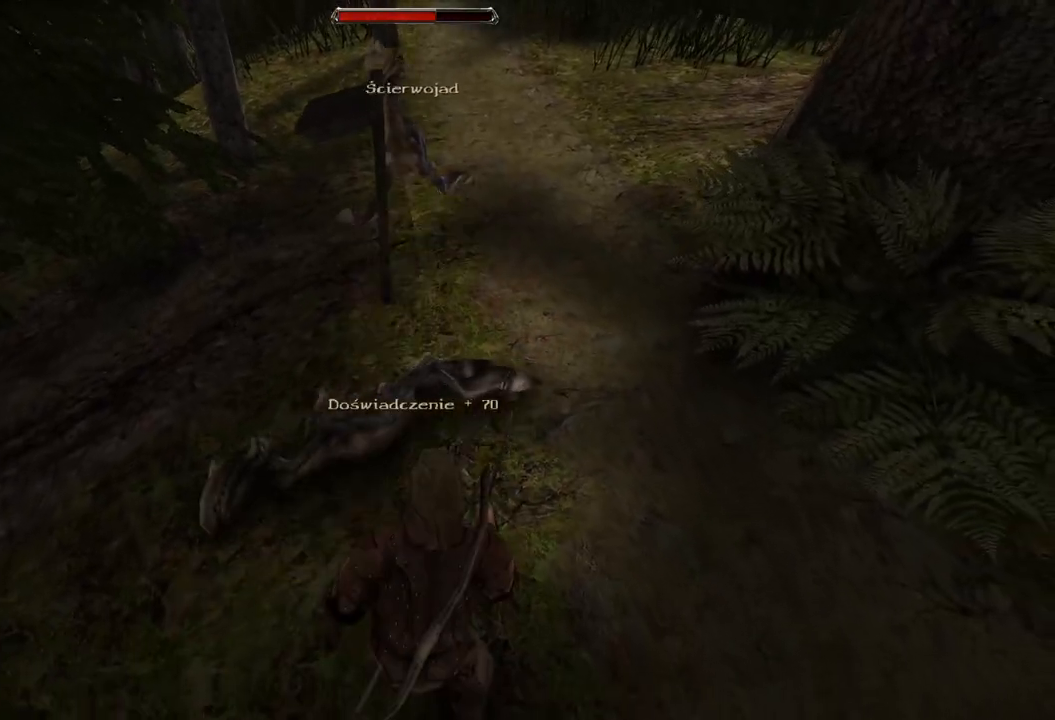
{"keys": [], "mouse": [], "events": [[100, "s", "down"], [260, "s", "up"]]}
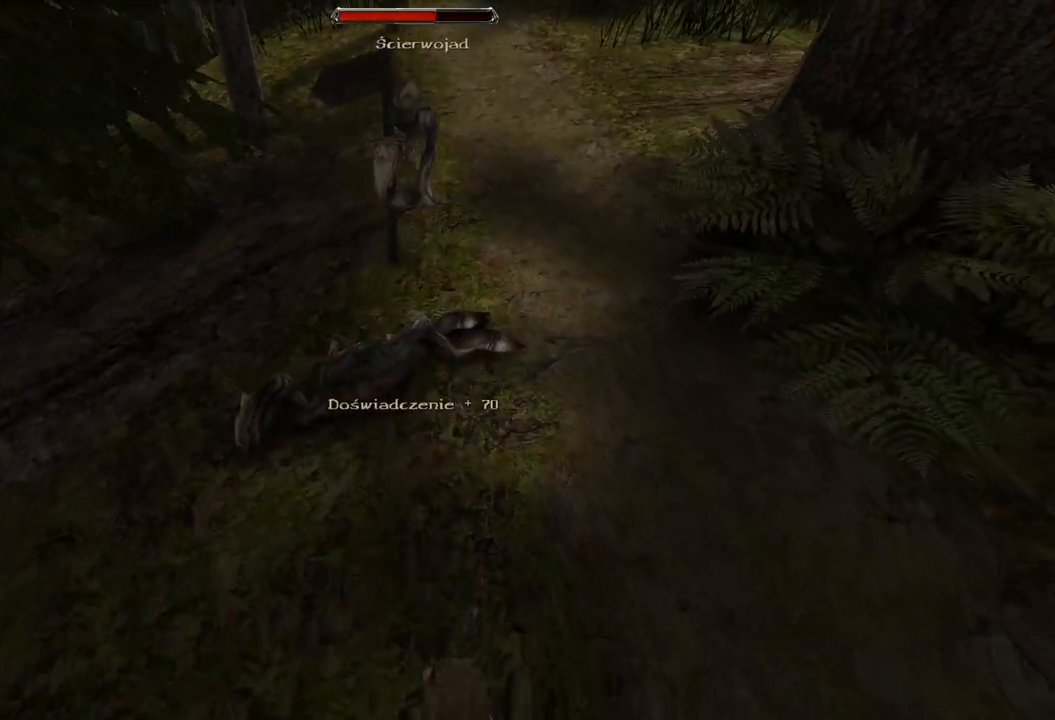
{"keys": ["w"], "mouse": [], "events": [[180, "w", "down"]]}
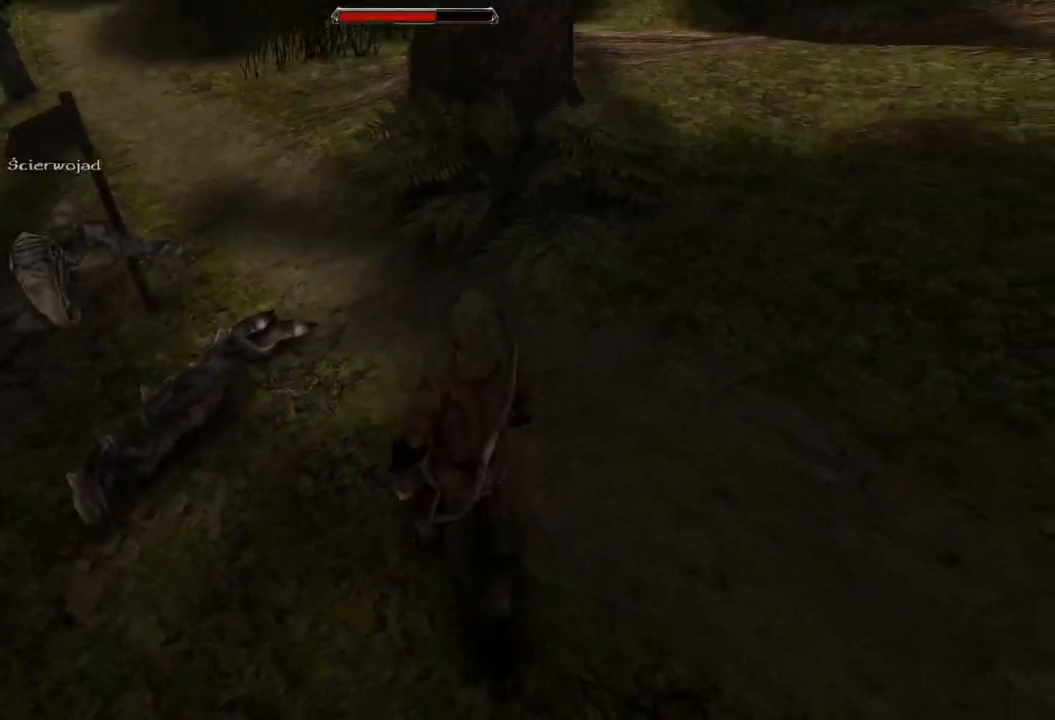
{"keys": ["s"], "mouse": [], "events": [[260, "w", "up"], [420, "s", "down"]]}
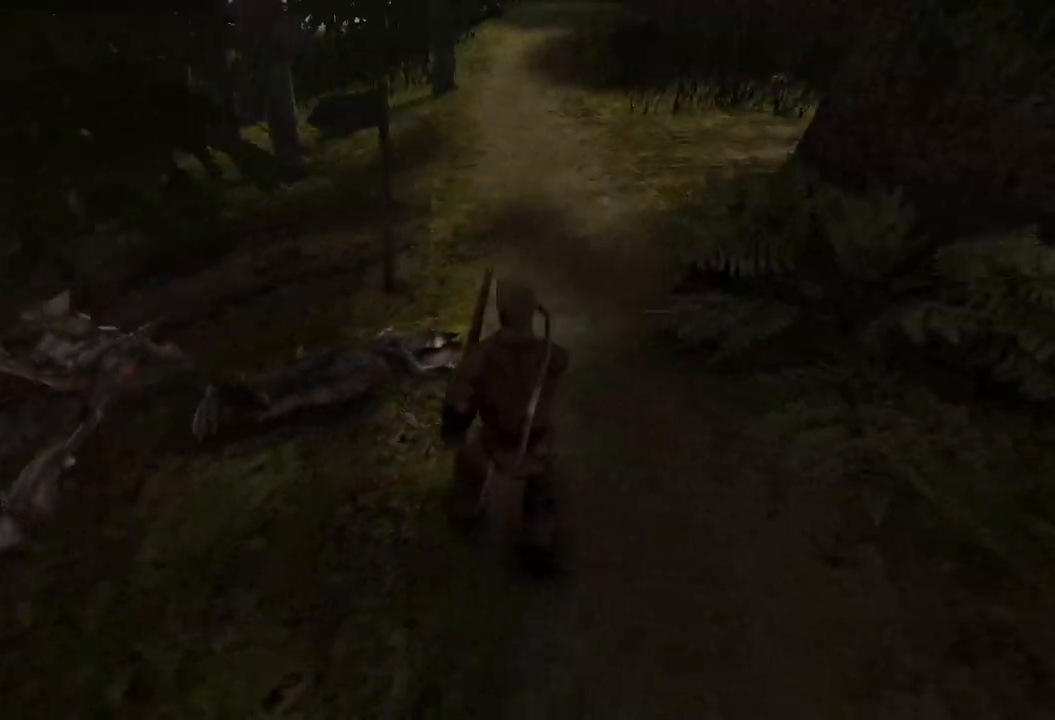
{"keys": [], "mouse": [], "events": [[220, "s", "up"]]}
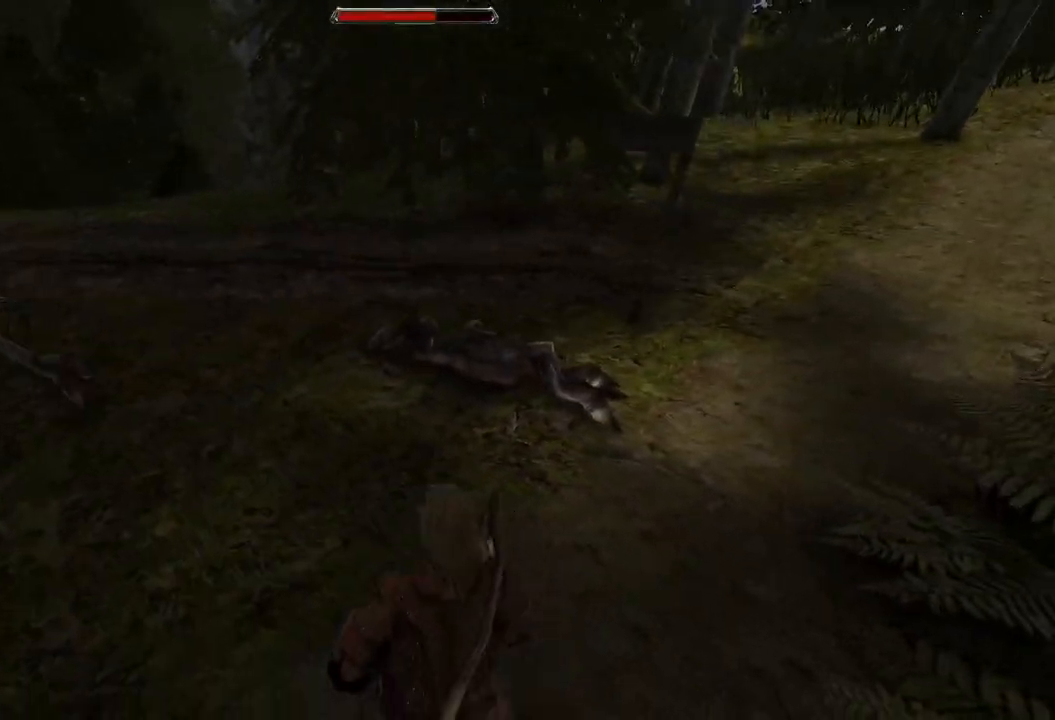
{"keys": [], "mouse": [], "events": []}